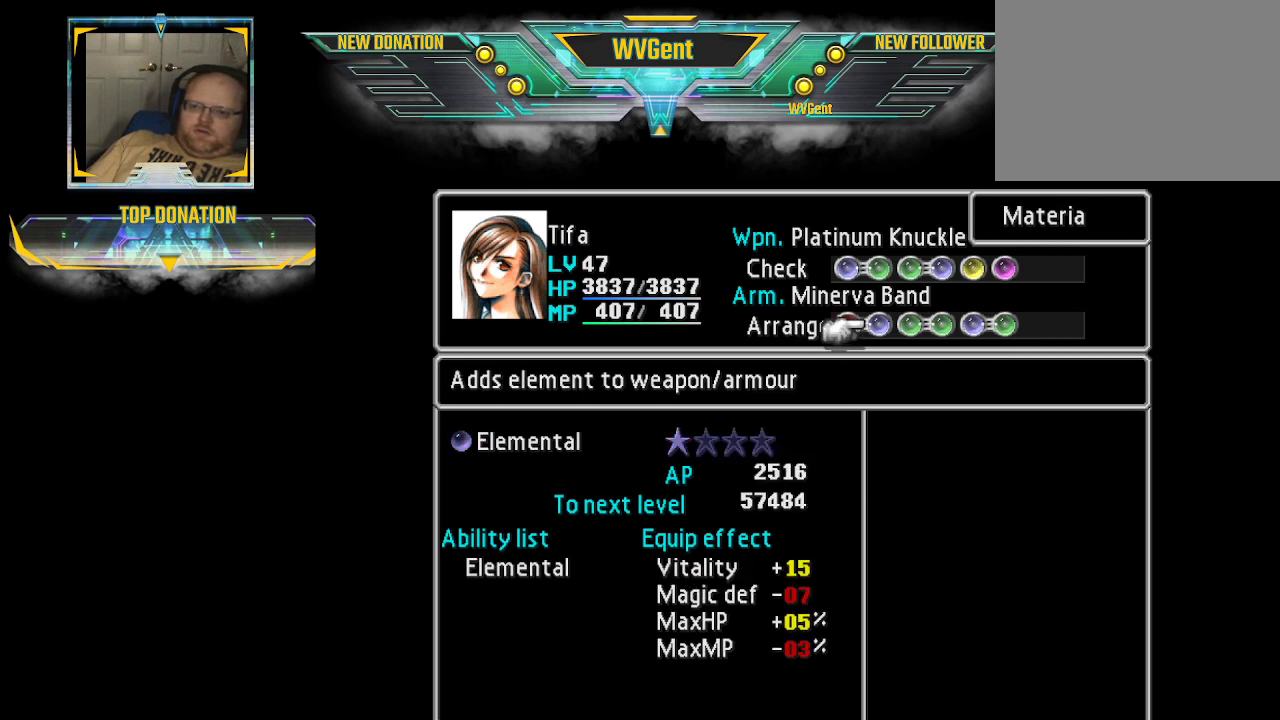
Gameplay with a controller (PlayStation layout); each line is a JSON object with the inputs held at the frame after it. "events" lists button and stick changes between this image and that frame as [ms after this image, input, new state], when the widget could be followed in between. Not read: L3 R3.
{"buttons": [], "left_stick": "center", "right_stick": "center", "events": [[333, "left_stick", "right"], [500, "left_stick", "center"]]}
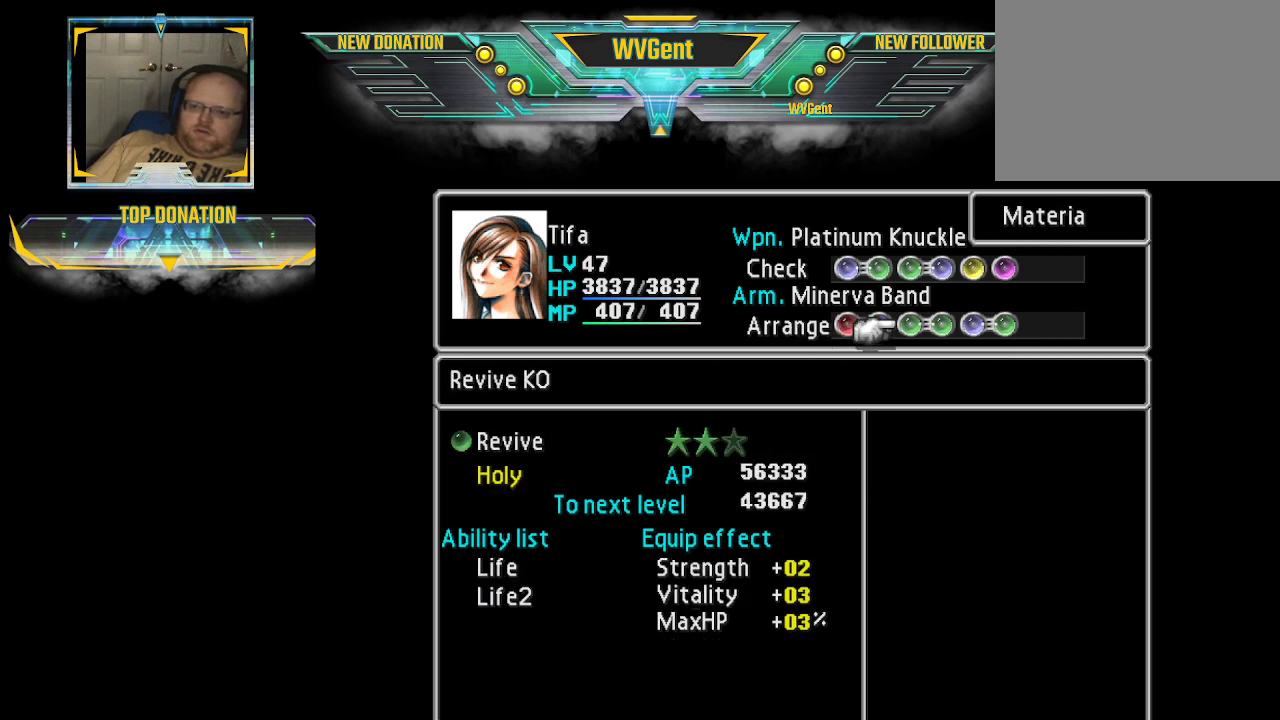
{"buttons": [], "left_stick": "center", "right_stick": "center", "events": []}
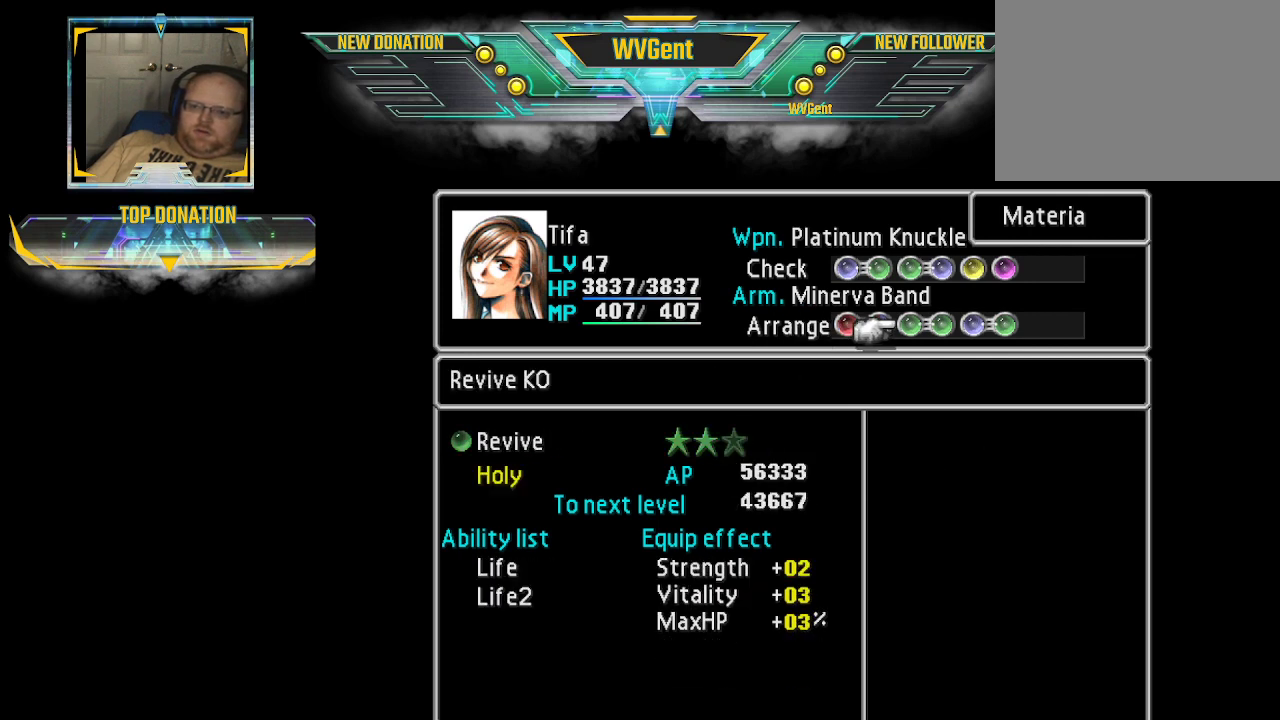
{"buttons": [], "left_stick": "center", "right_stick": "center", "events": [[333, "left_stick", "right"], [467, "left_stick", "center"]]}
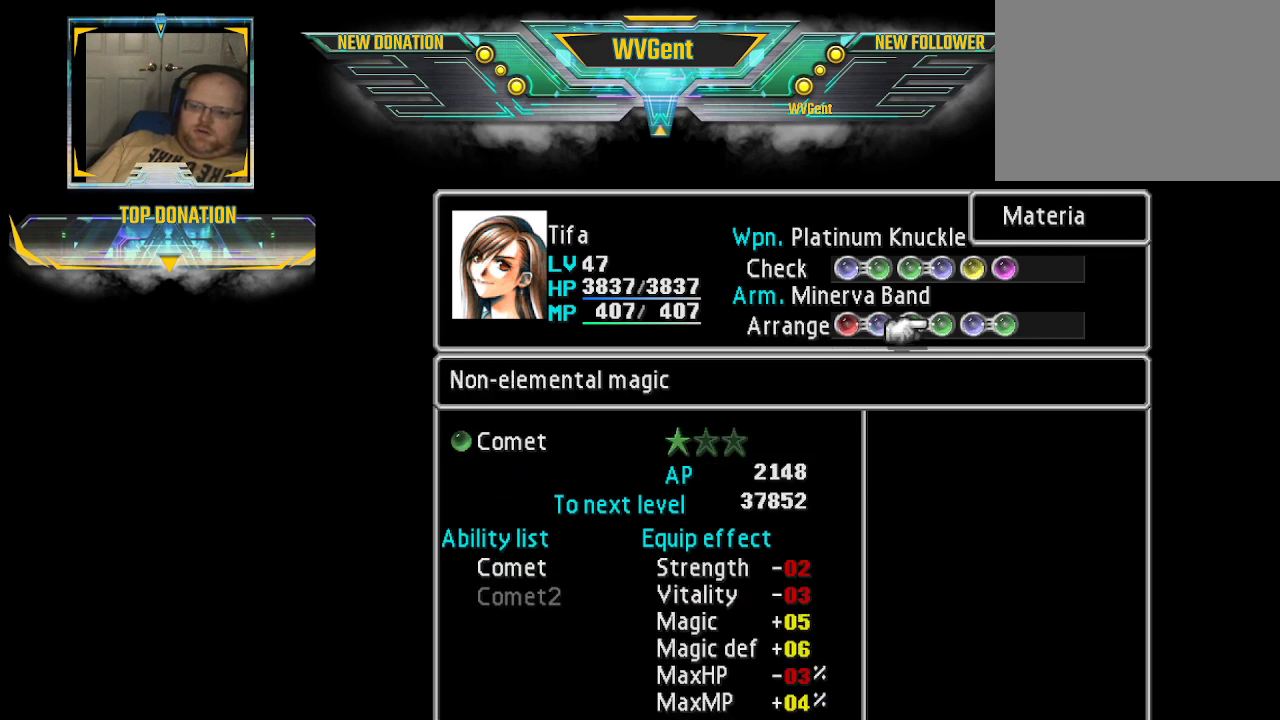
{"buttons": [], "left_stick": "center", "right_stick": "center", "events": []}
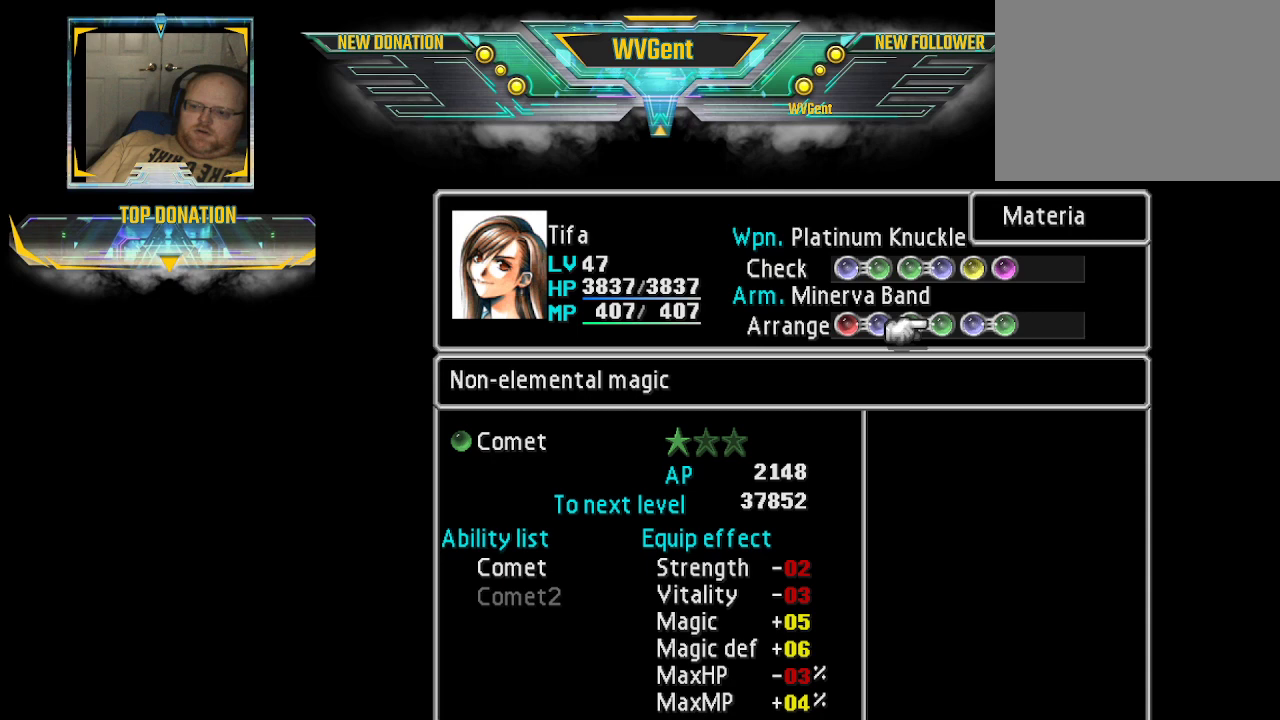
{"buttons": [], "left_stick": "right", "right_stick": "center", "events": [[467, "left_stick", "right"]]}
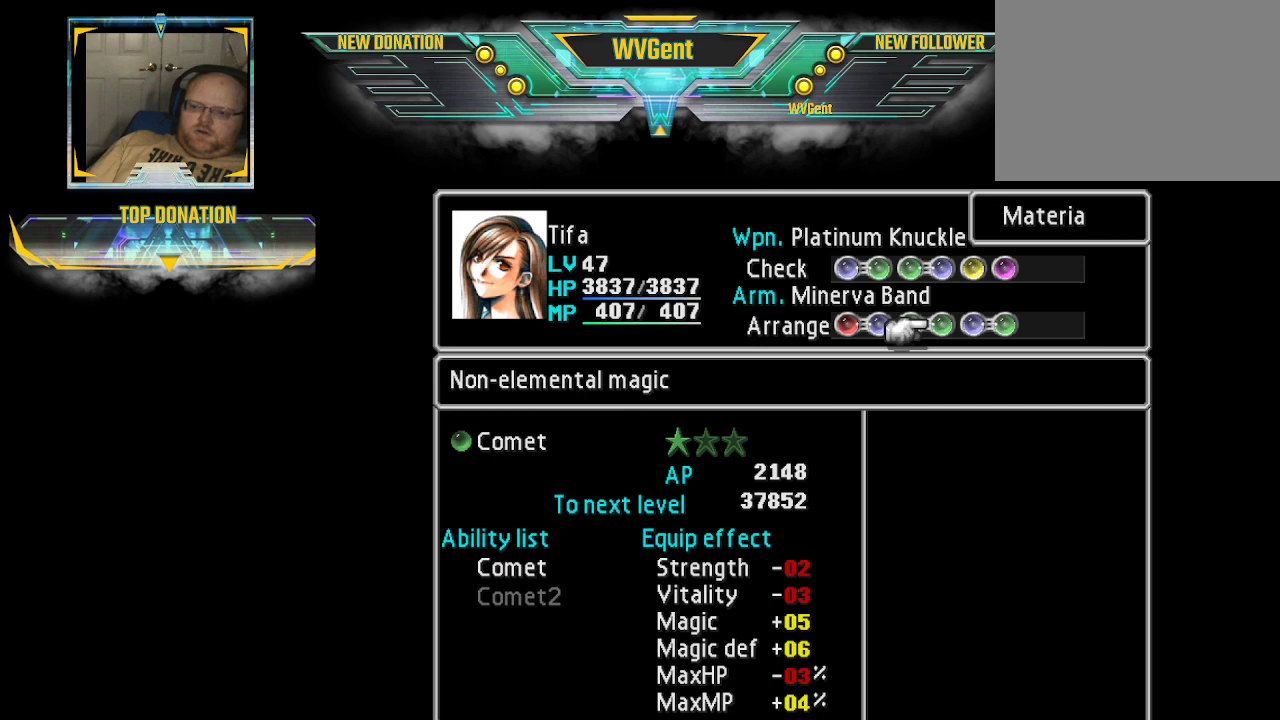
{"buttons": [], "left_stick": "center", "right_stick": "center", "events": [[167, "left_stick", "center"]]}
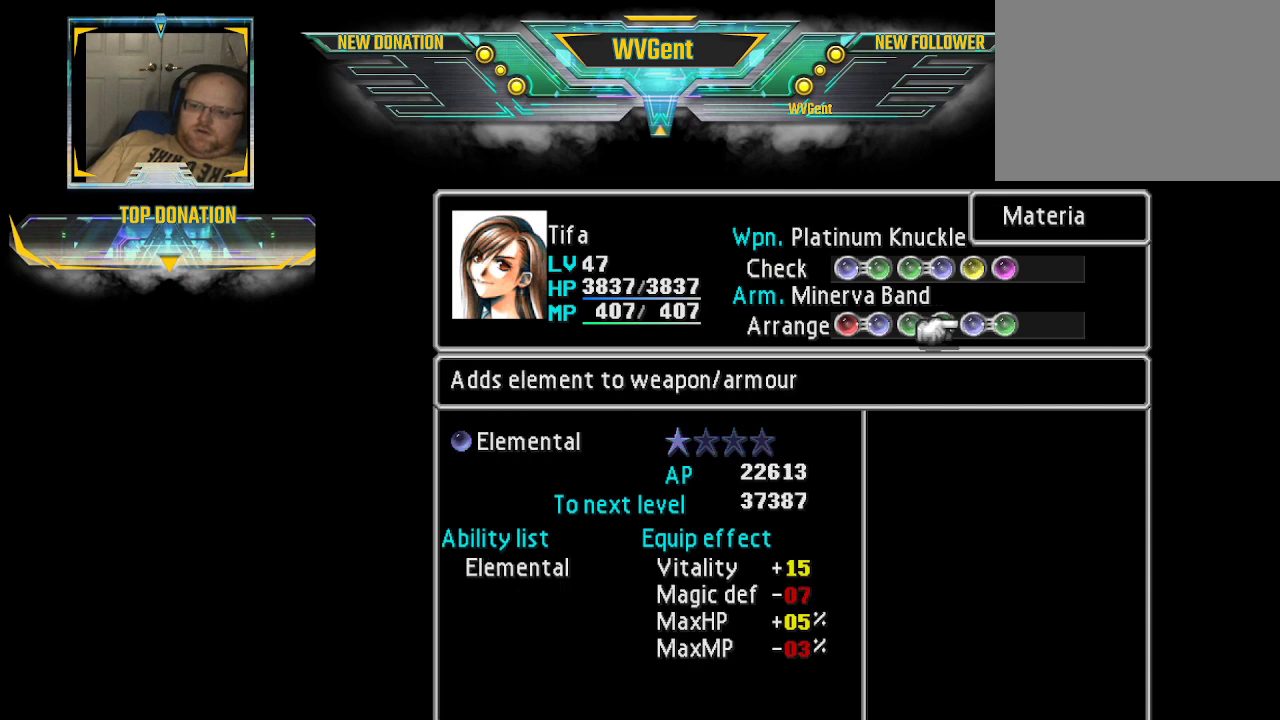
{"buttons": [], "left_stick": "center", "right_stick": "center", "events": []}
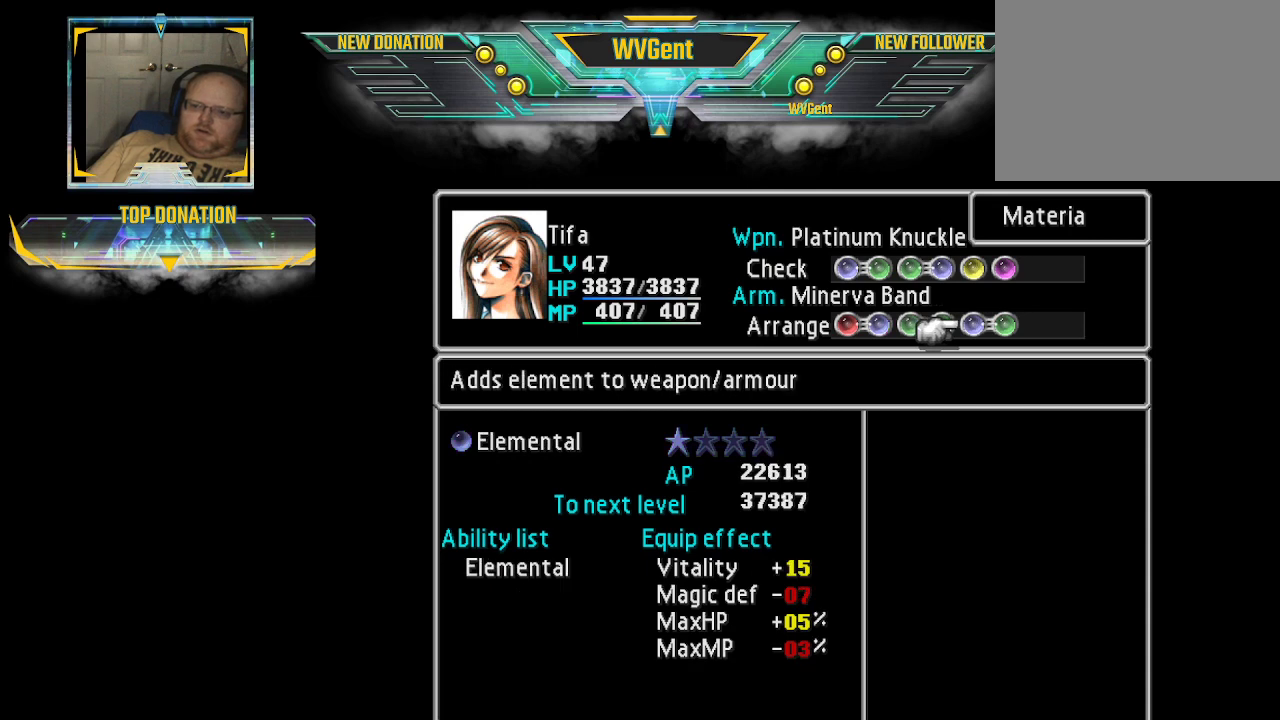
{"buttons": [], "left_stick": "right", "right_stick": "center", "events": [[500, "left_stick", "right"]]}
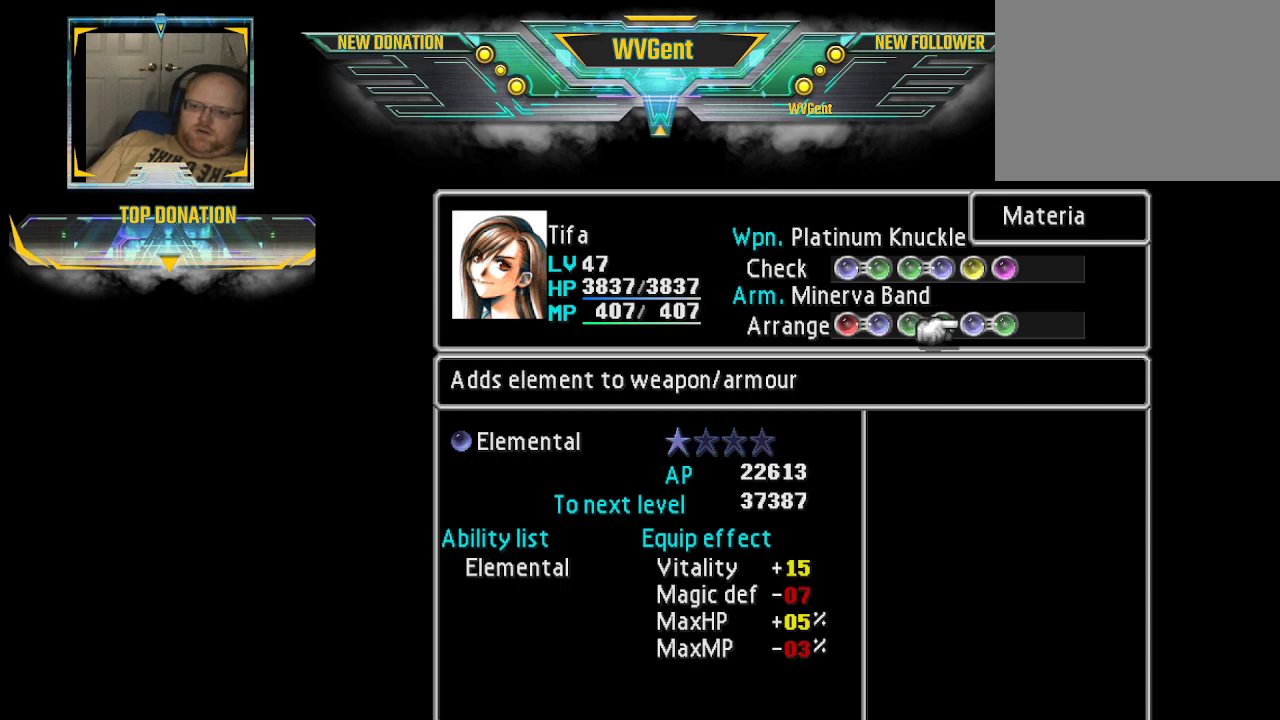
{"buttons": [], "left_stick": "center", "right_stick": "center", "events": [[167, "left_stick", "center"]]}
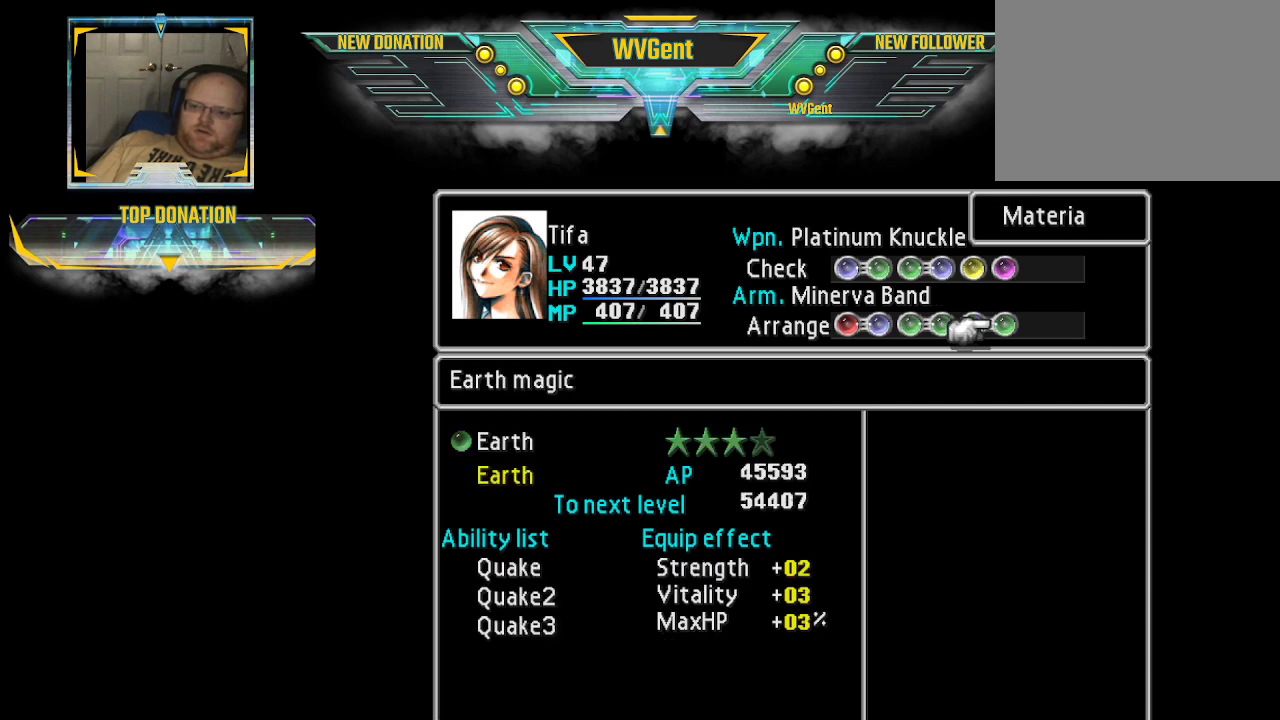
{"buttons": [], "left_stick": "left", "right_stick": "center", "events": [[433, "left_stick", "left"]]}
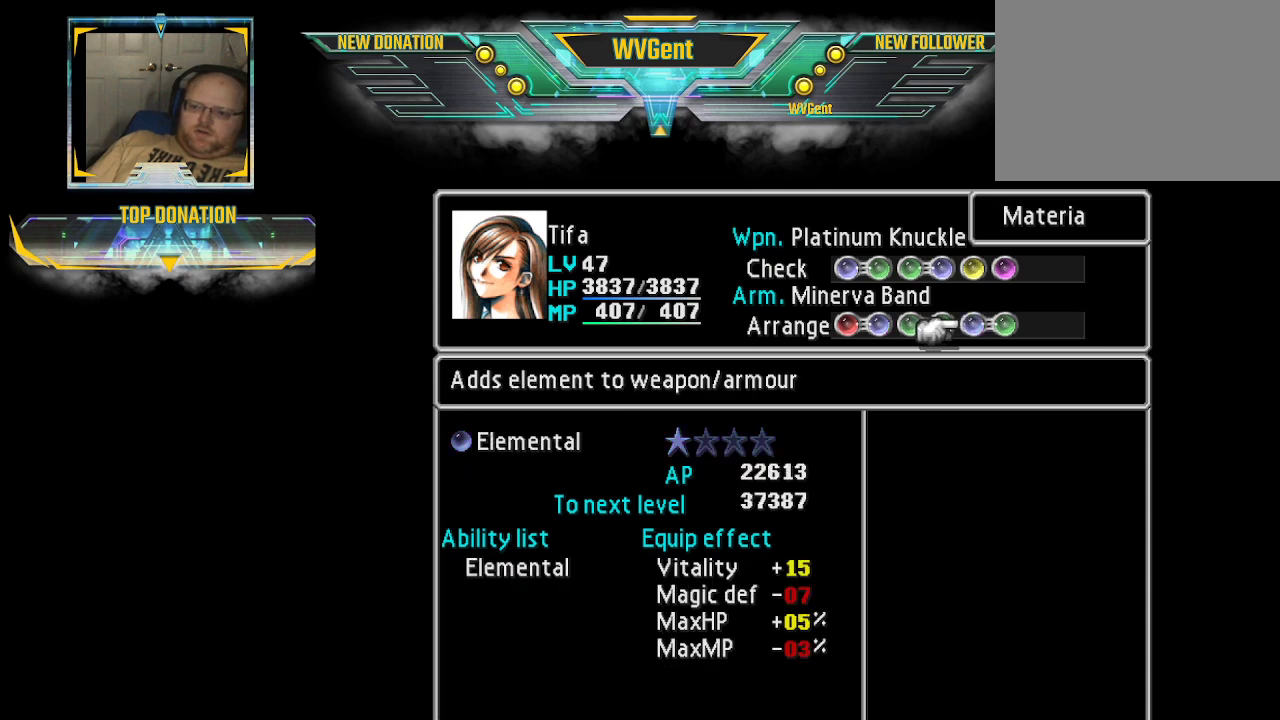
{"buttons": [], "left_stick": "center", "right_stick": "center", "events": [[67, "left_stick", "center"], [267, "left_stick", "left"], [433, "left_stick", "center"]]}
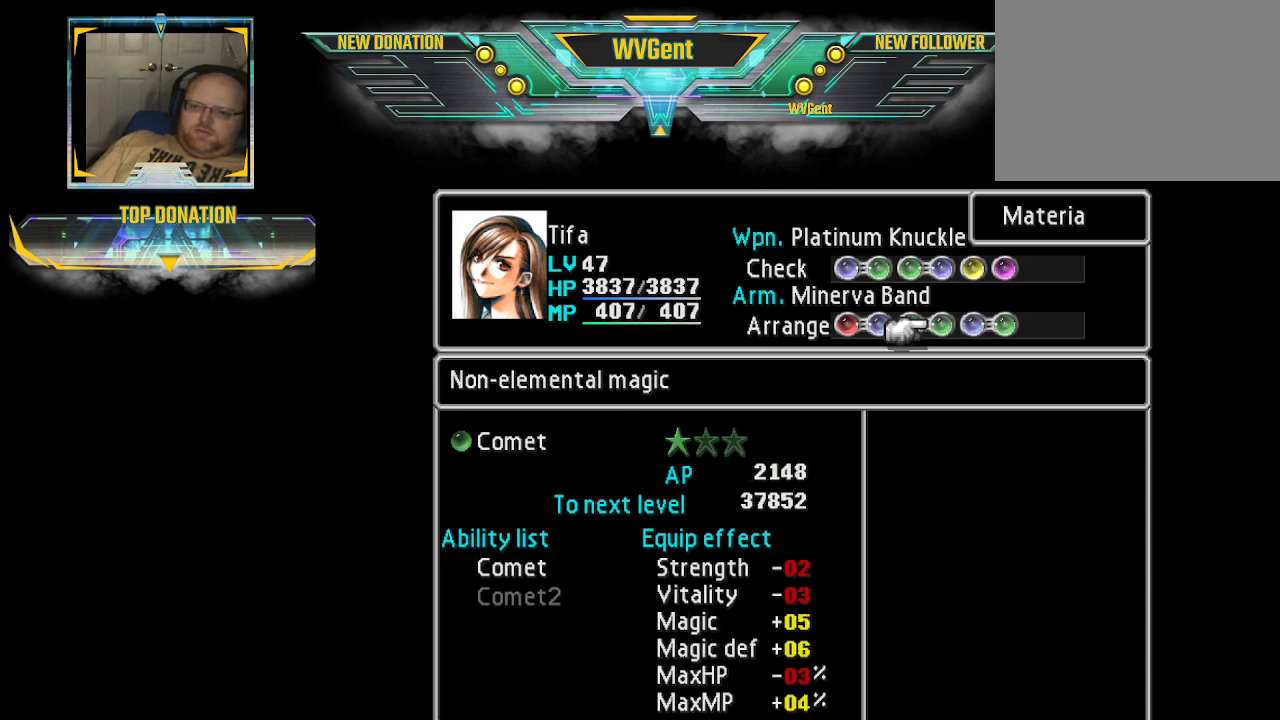
{"buttons": [], "left_stick": "center", "right_stick": "center", "events": [[100, "left_stick", "left"], [233, "left_stick", "center"]]}
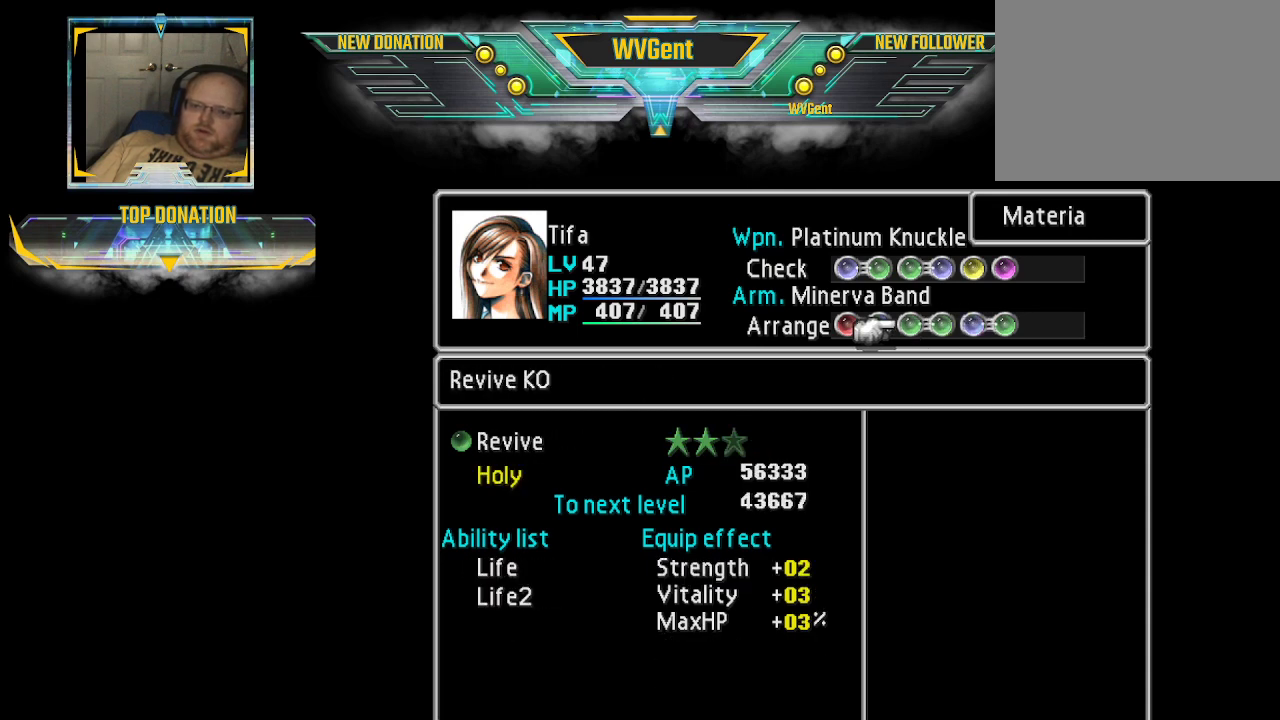
{"buttons": [], "left_stick": "left", "right_stick": "center", "events": [[200, "left_stick", "left"], [300, "left_stick", "center"], [500, "left_stick", "left"]]}
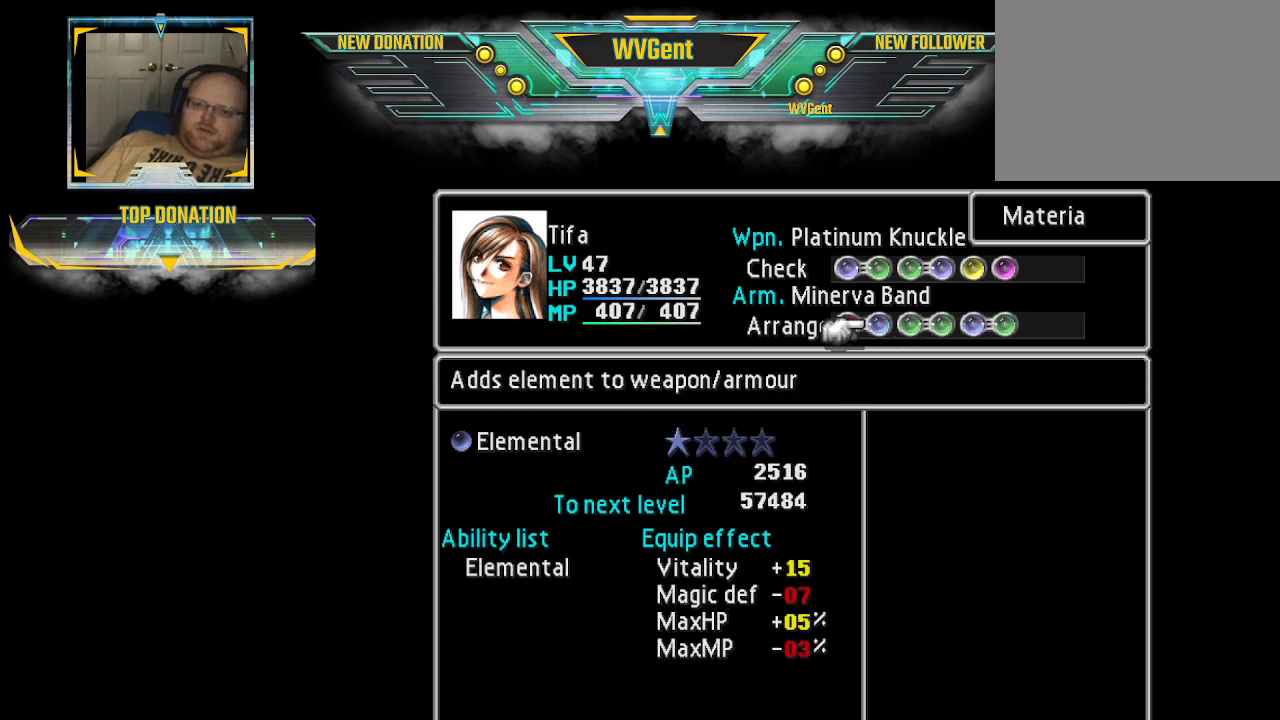
{"buttons": [], "left_stick": "center", "right_stick": "center", "events": [[100, "left_stick", "center"]]}
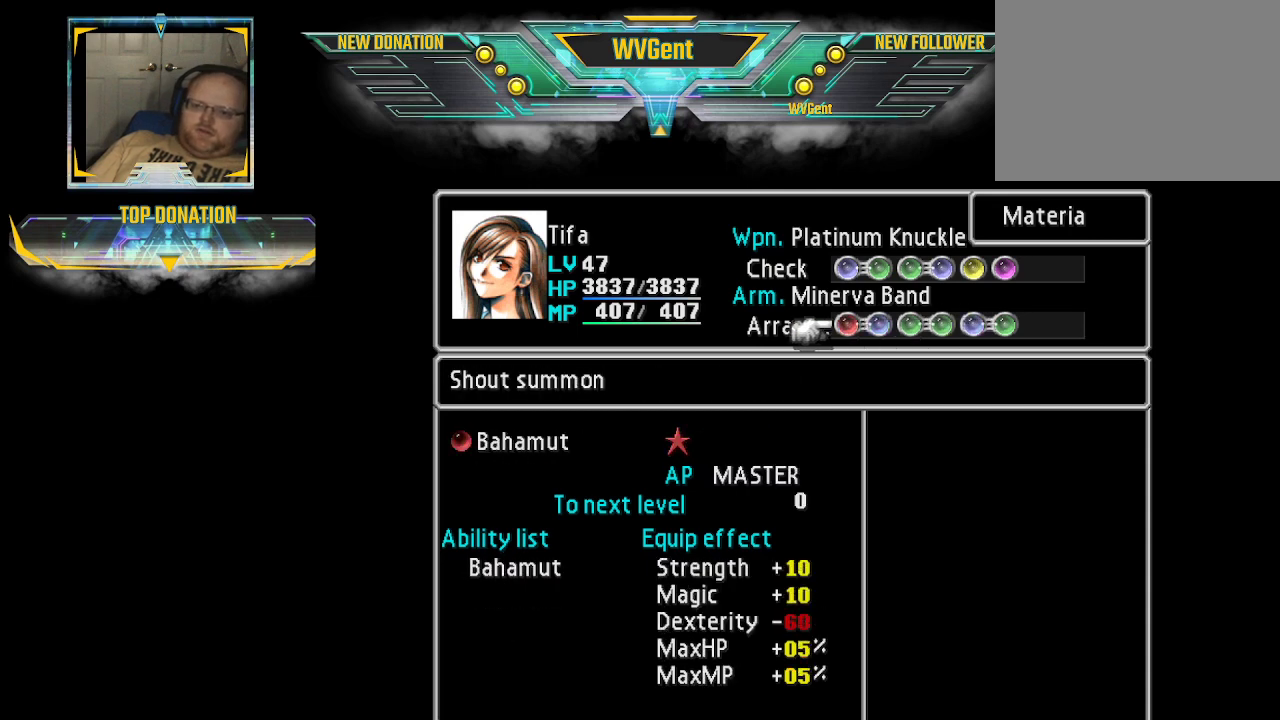
{"buttons": [], "left_stick": "center", "right_stick": "center", "events": [[233, "left_stick", "right"], [333, "left_stick", "center"]]}
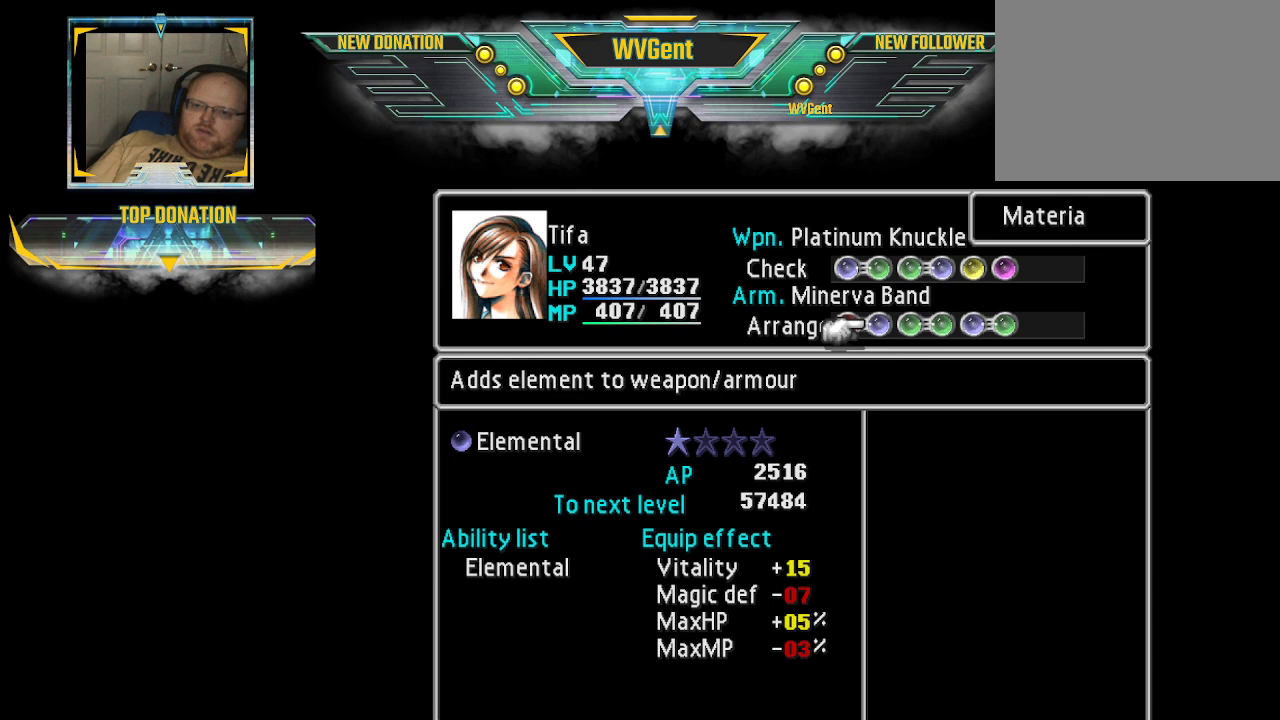
{"buttons": [], "left_stick": "left", "right_stick": "center", "events": [[500, "left_stick", "left"]]}
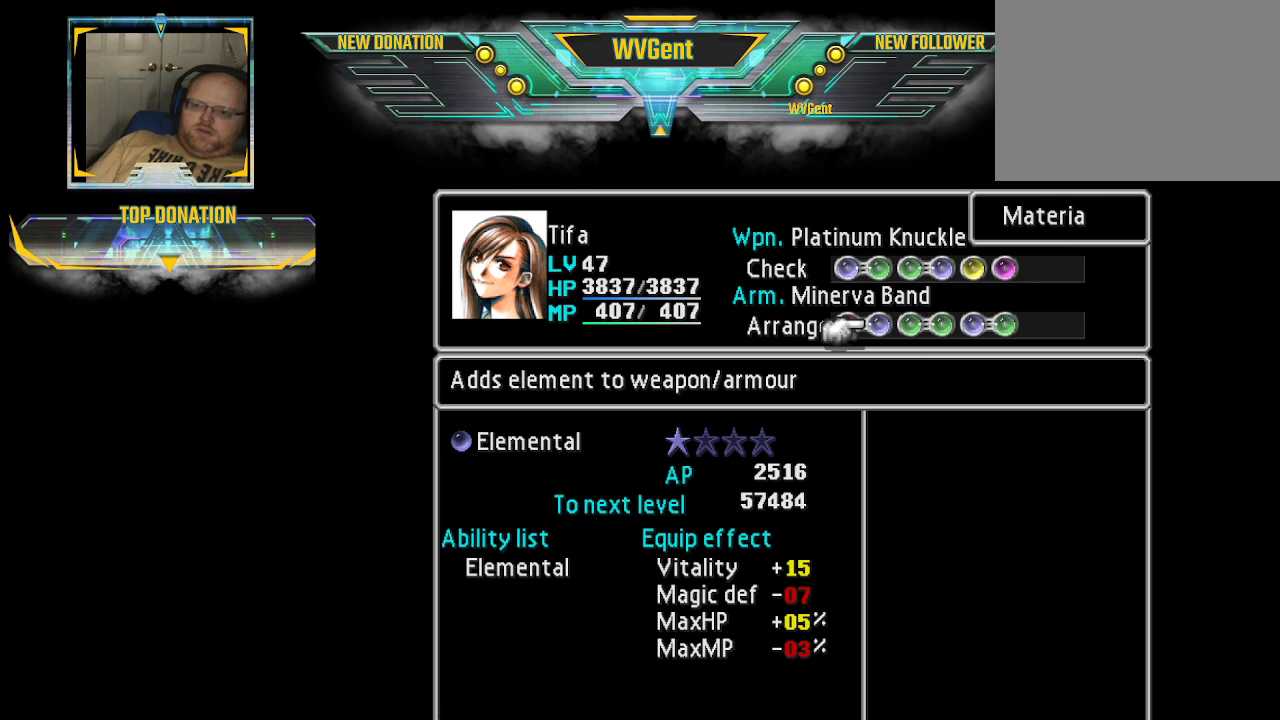
{"buttons": [], "left_stick": "center", "right_stick": "center", "events": [[100, "left_stick", "center"], [300, "CROSS", "down"], [400, "CROSS", "up"]]}
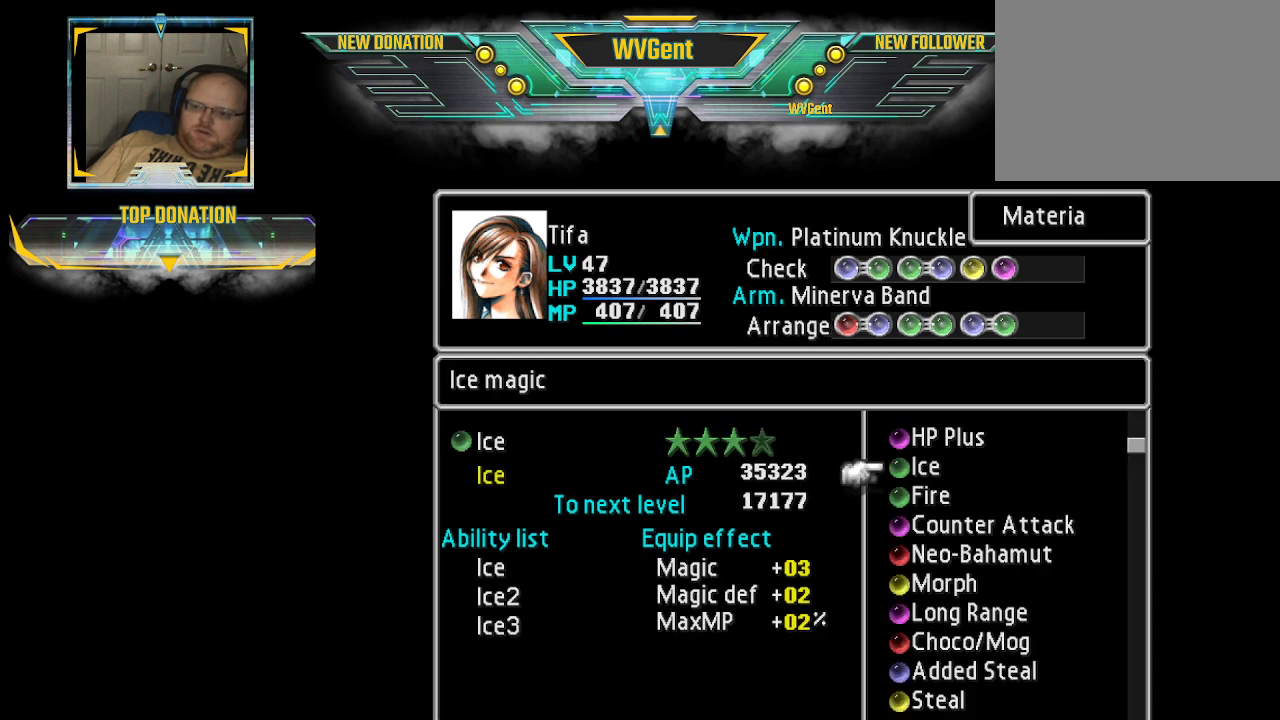
{"buttons": [], "left_stick": "down", "right_stick": "center", "events": [[433, "left_stick", "down"]]}
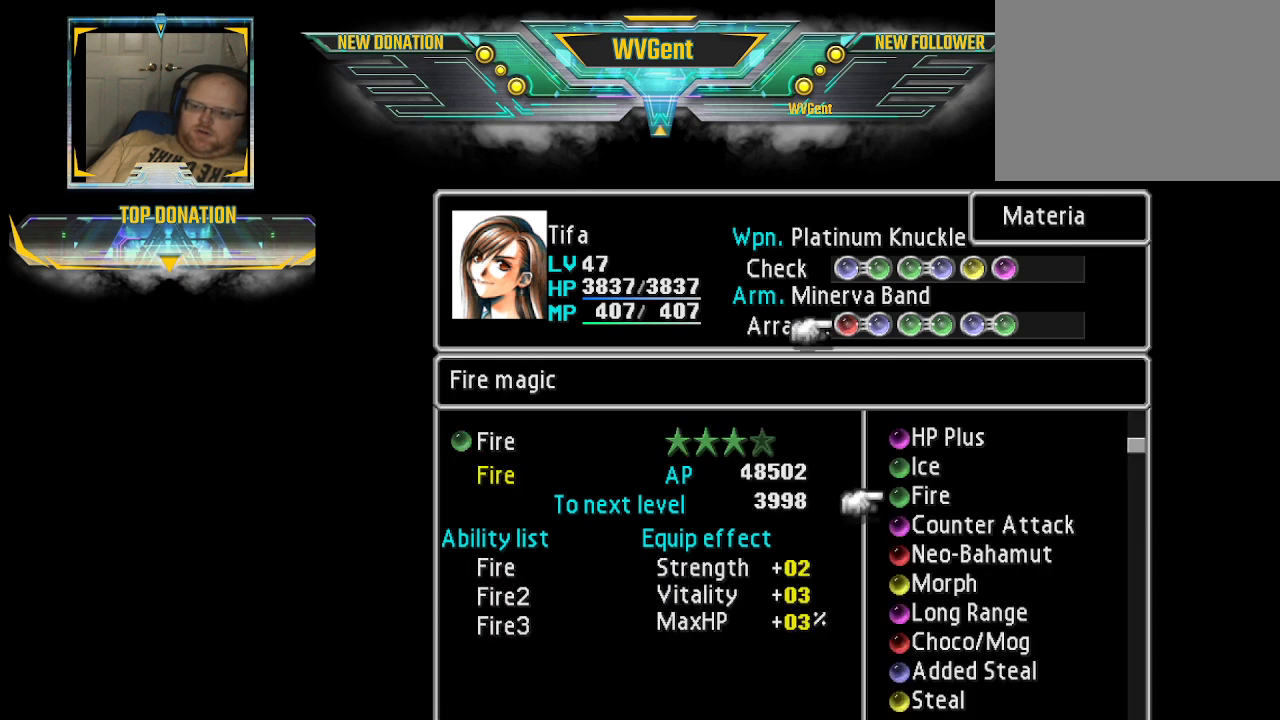
{"buttons": [], "left_stick": "up", "right_stick": "center", "events": [[200, "left_stick", "center"], [467, "left_stick", "up"]]}
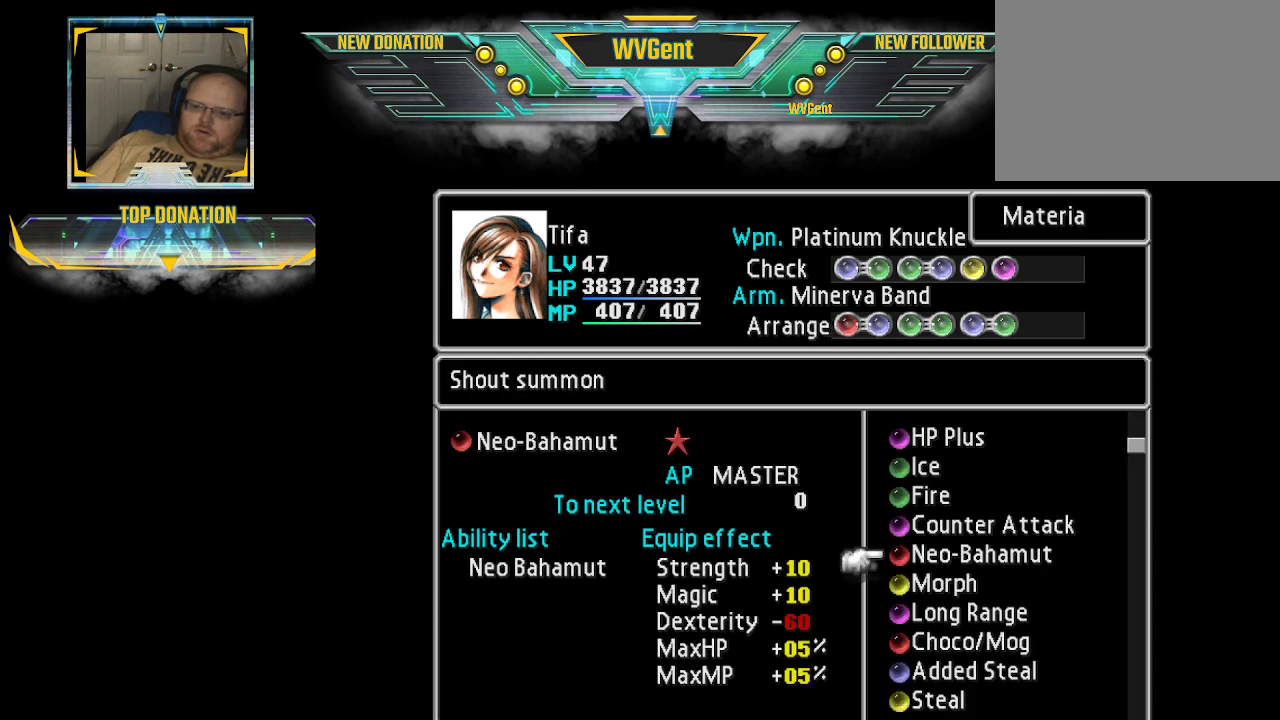
{"buttons": [], "left_stick": "up", "right_stick": "center", "events": [[167, "left_stick", "center"], [433, "left_stick", "up"]]}
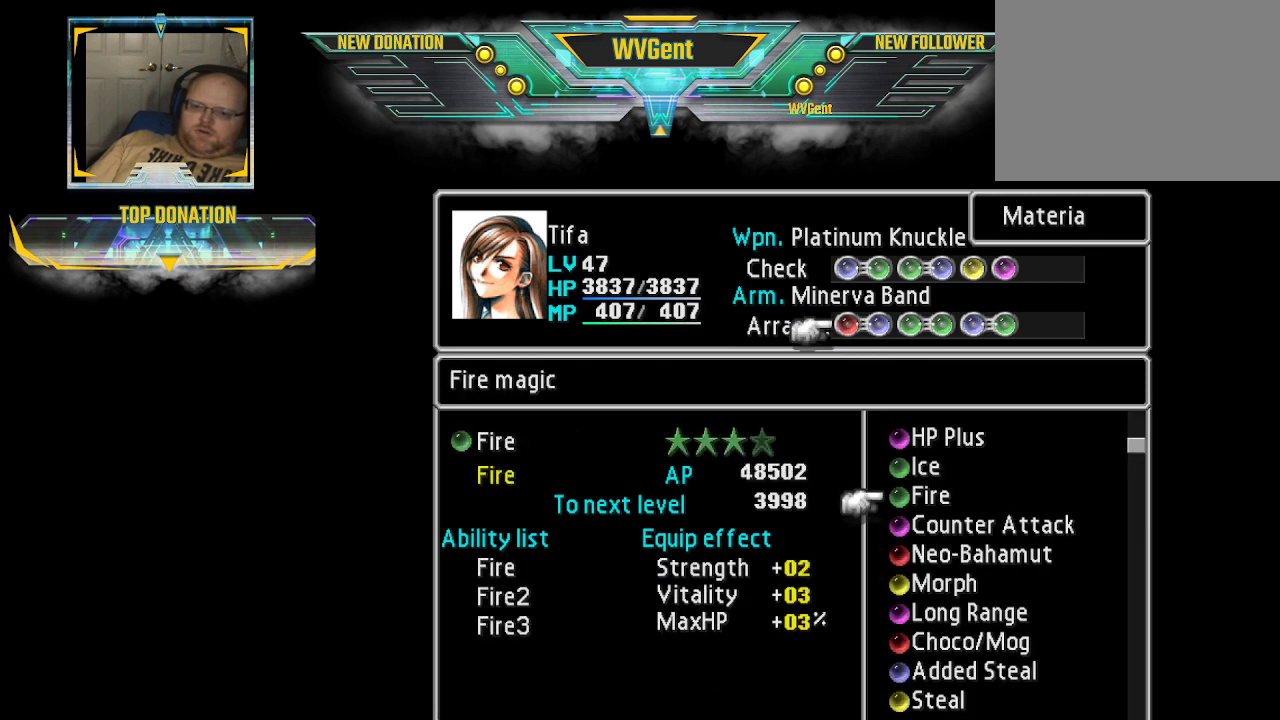
{"buttons": [], "left_stick": "center", "right_stick": "center", "events": [[67, "left_stick", "center"], [200, "left_stick", "up"], [367, "left_stick", "center"]]}
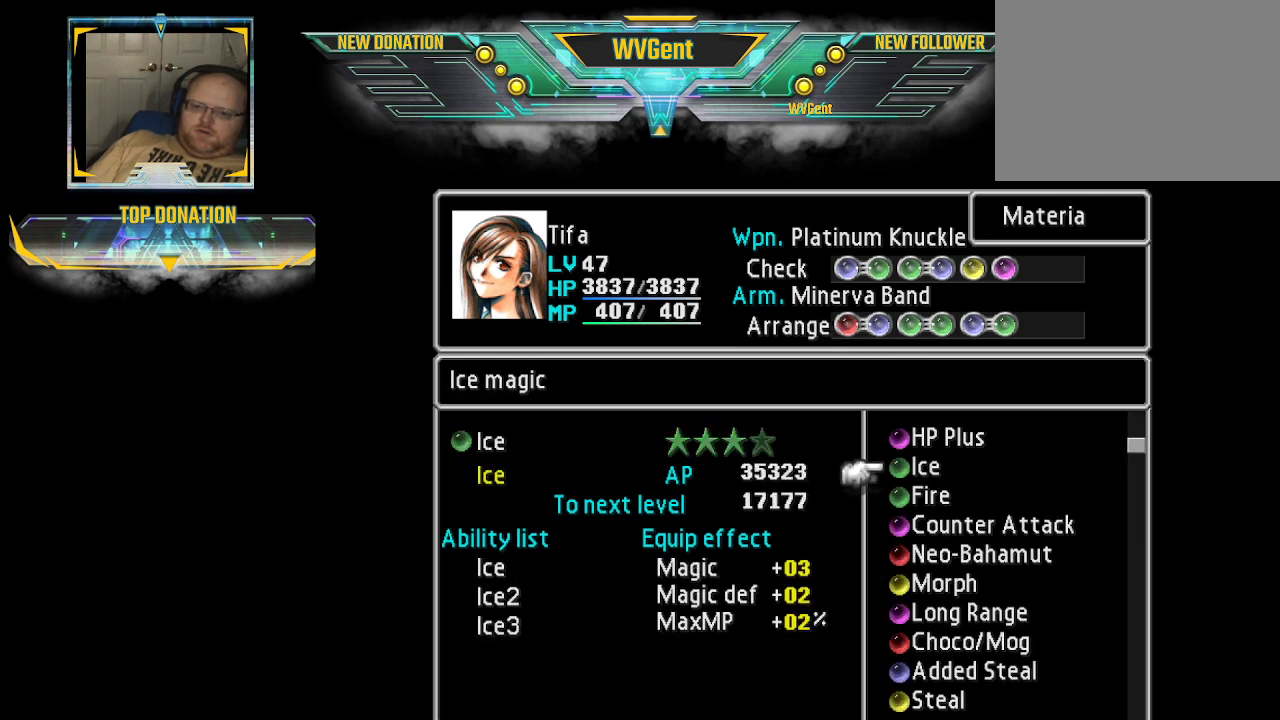
{"buttons": [], "left_stick": "center", "right_stick": "center", "events": []}
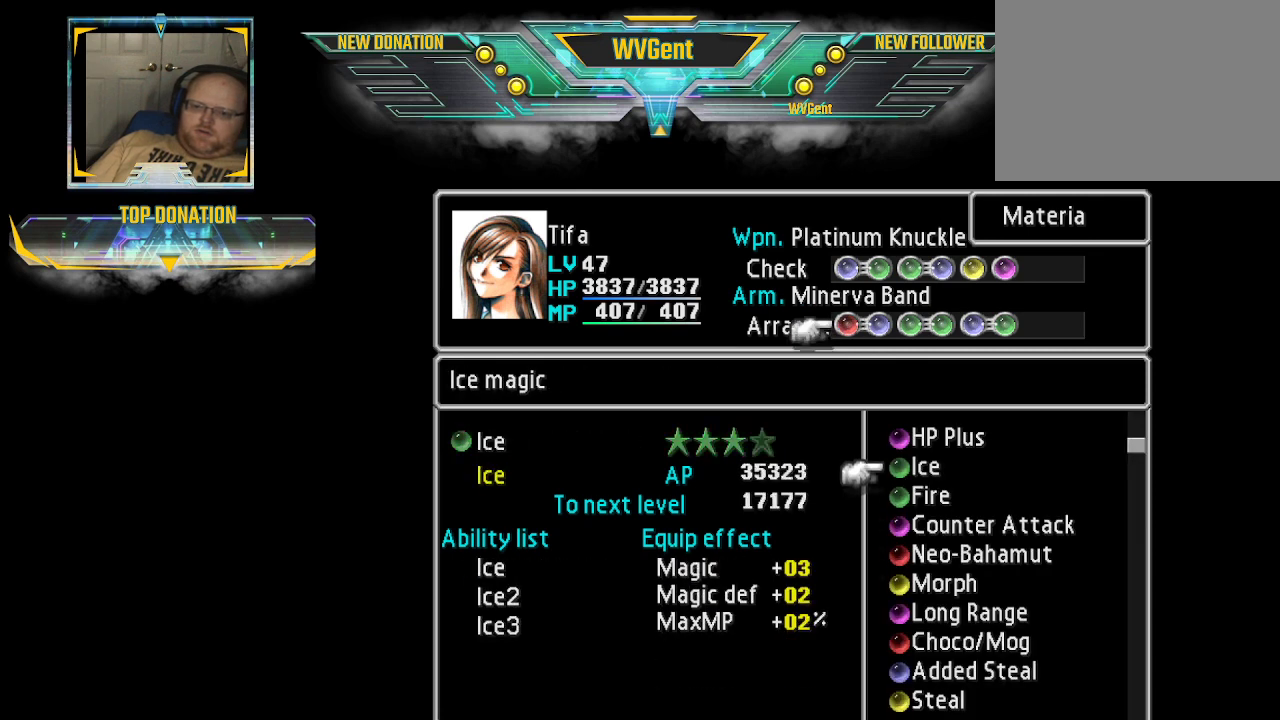
{"buttons": [], "left_stick": "center", "right_stick": "center", "events": []}
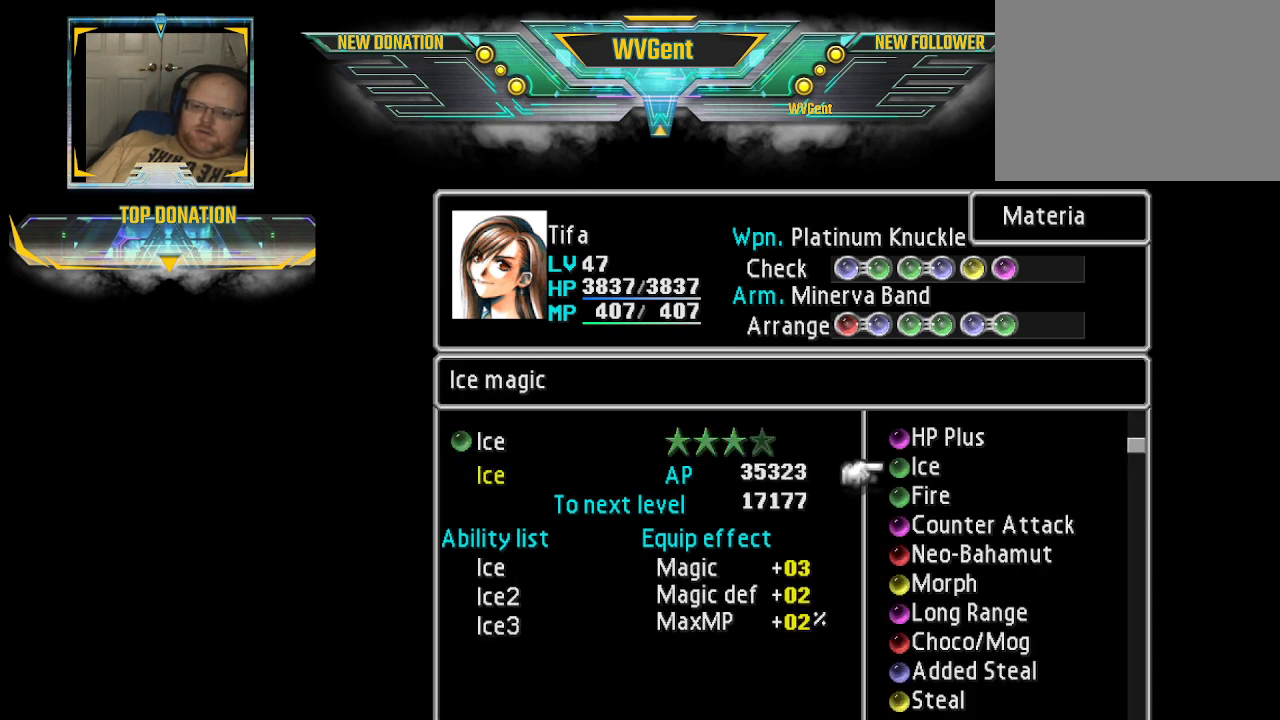
{"buttons": ["CROSS"], "left_stick": "center", "right_stick": "center", "events": [[400, "CROSS", "down"]]}
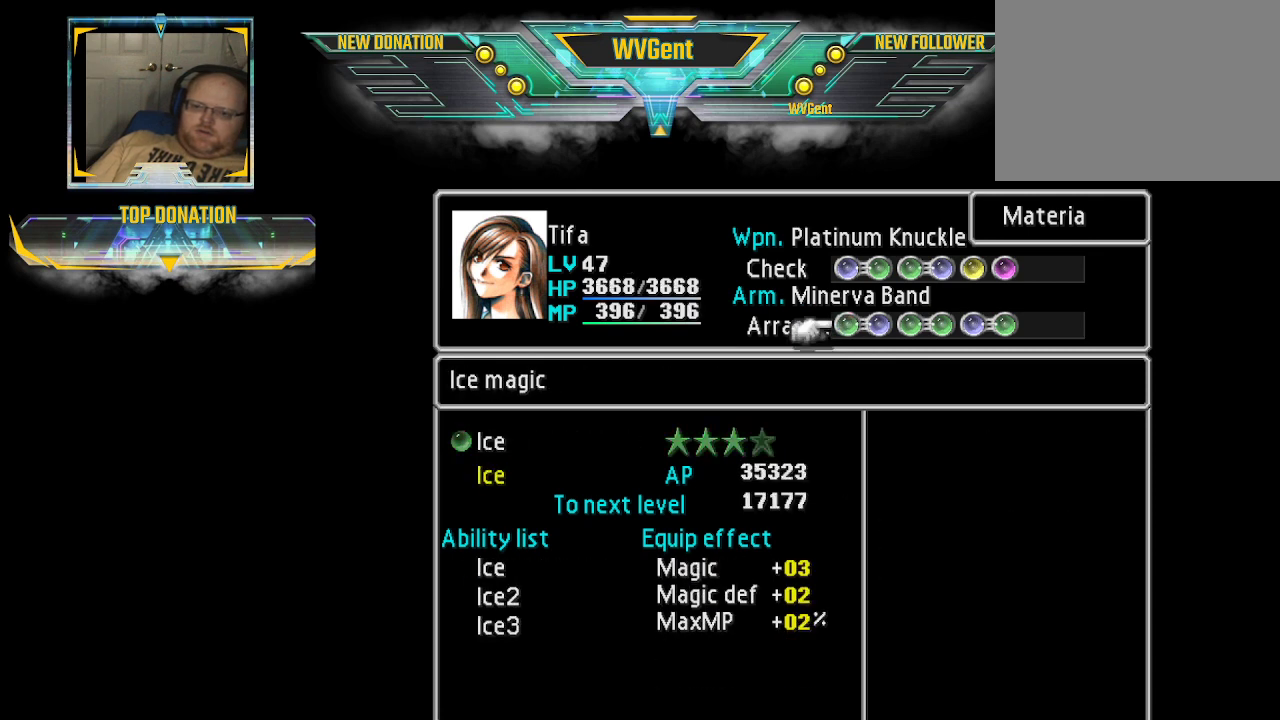
{"buttons": [], "left_stick": "center", "right_stick": "center", "events": [[33, "CROSS", "up"], [367, "left_stick", "up"], [500, "left_stick", "center"]]}
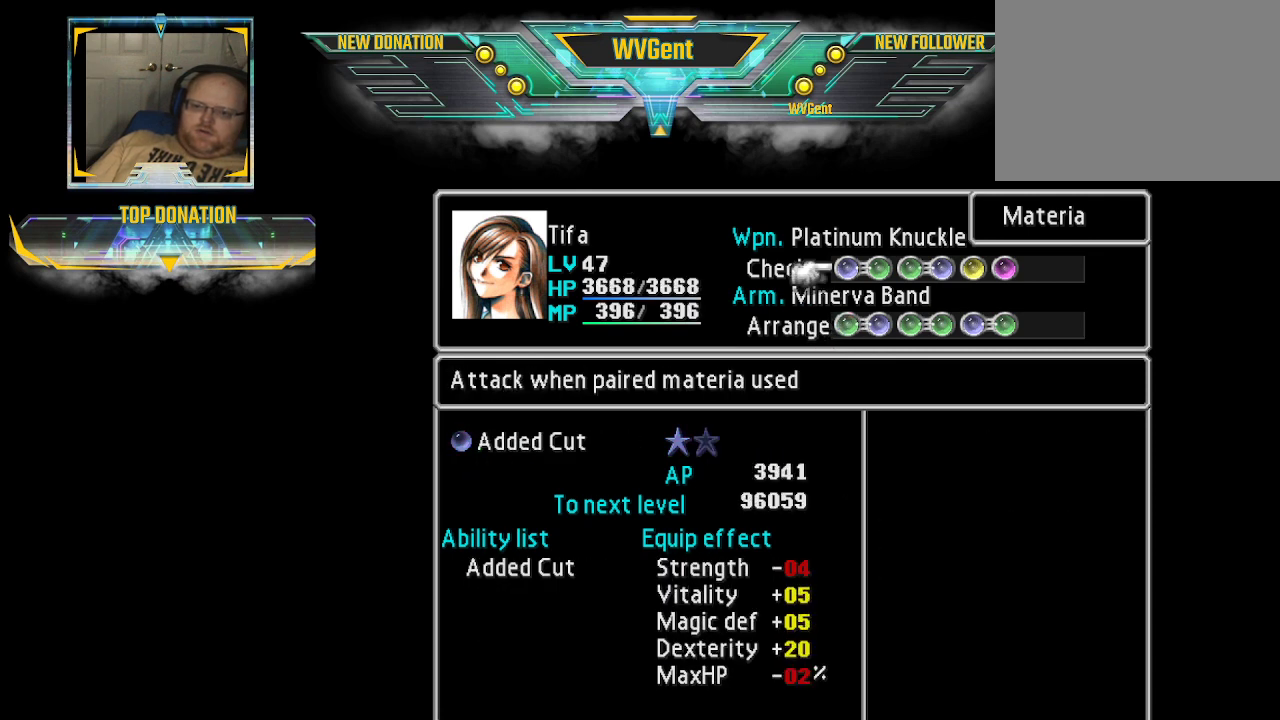
{"buttons": [], "left_stick": "center", "right_stick": "center", "events": [[300, "left_stick", "right"], [433, "left_stick", "center"]]}
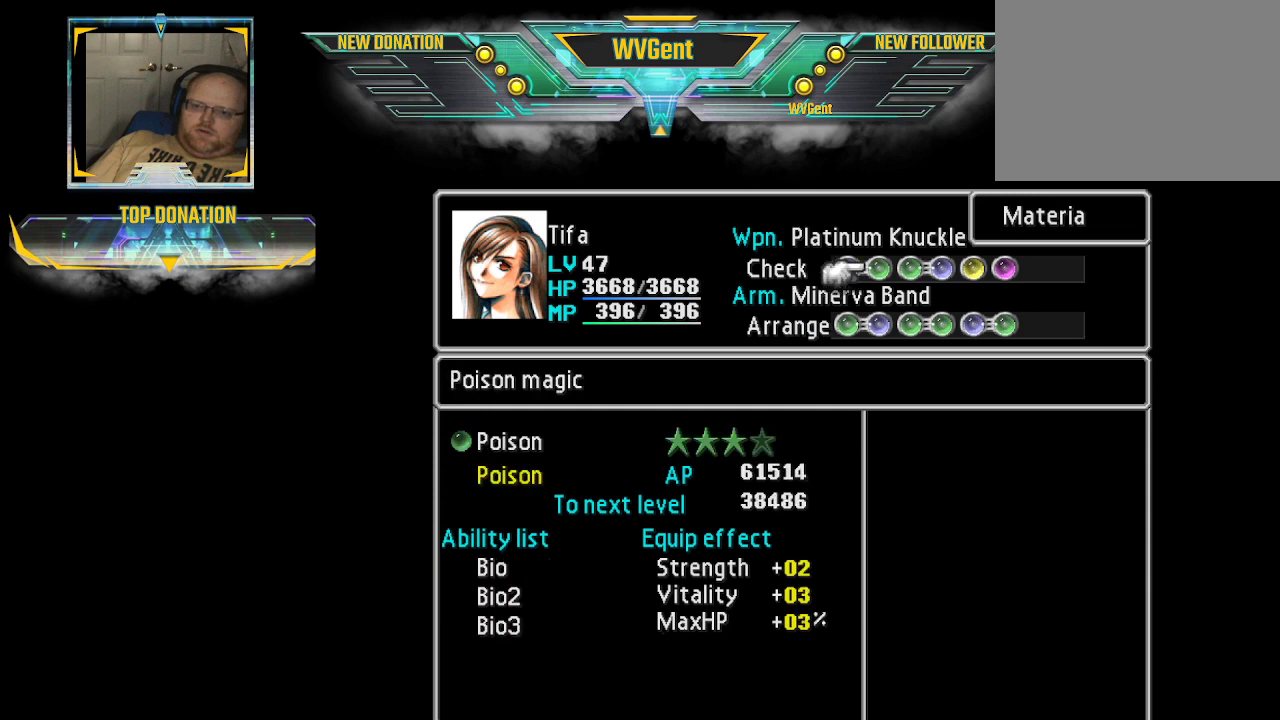
{"buttons": [], "left_stick": "center", "right_stick": "center", "events": []}
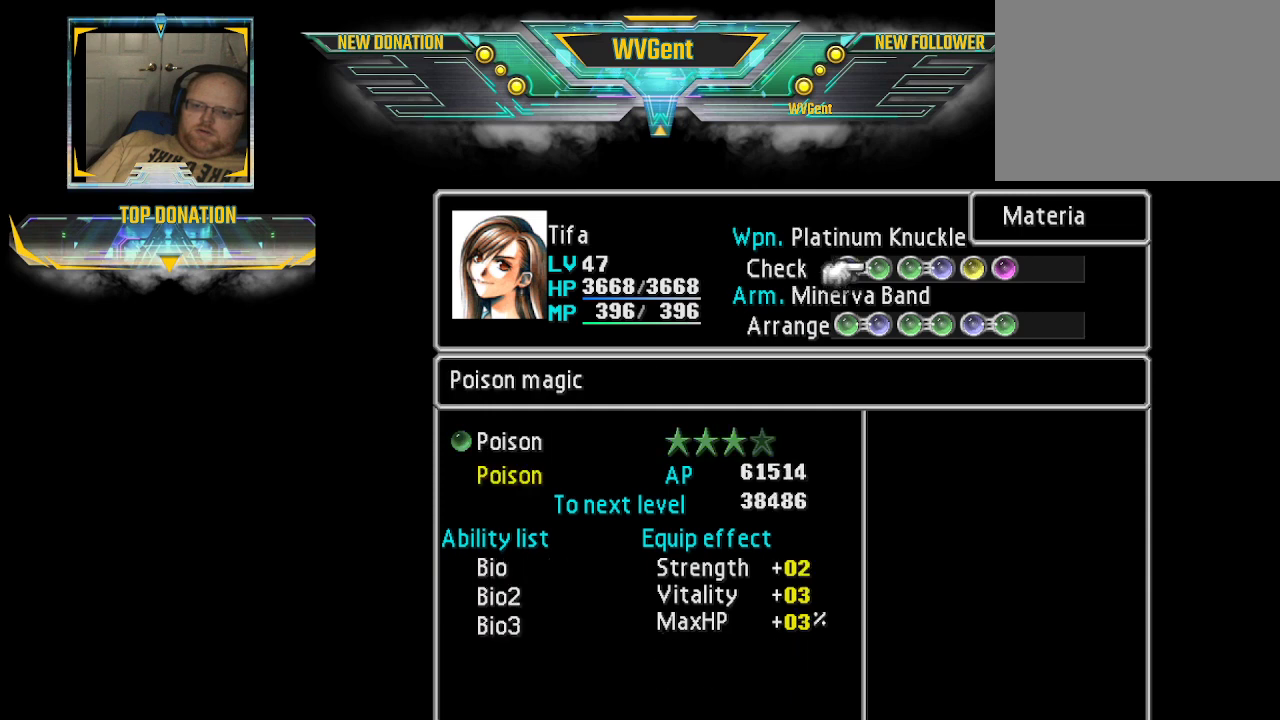
{"buttons": [], "left_stick": "center", "right_stick": "center", "events": []}
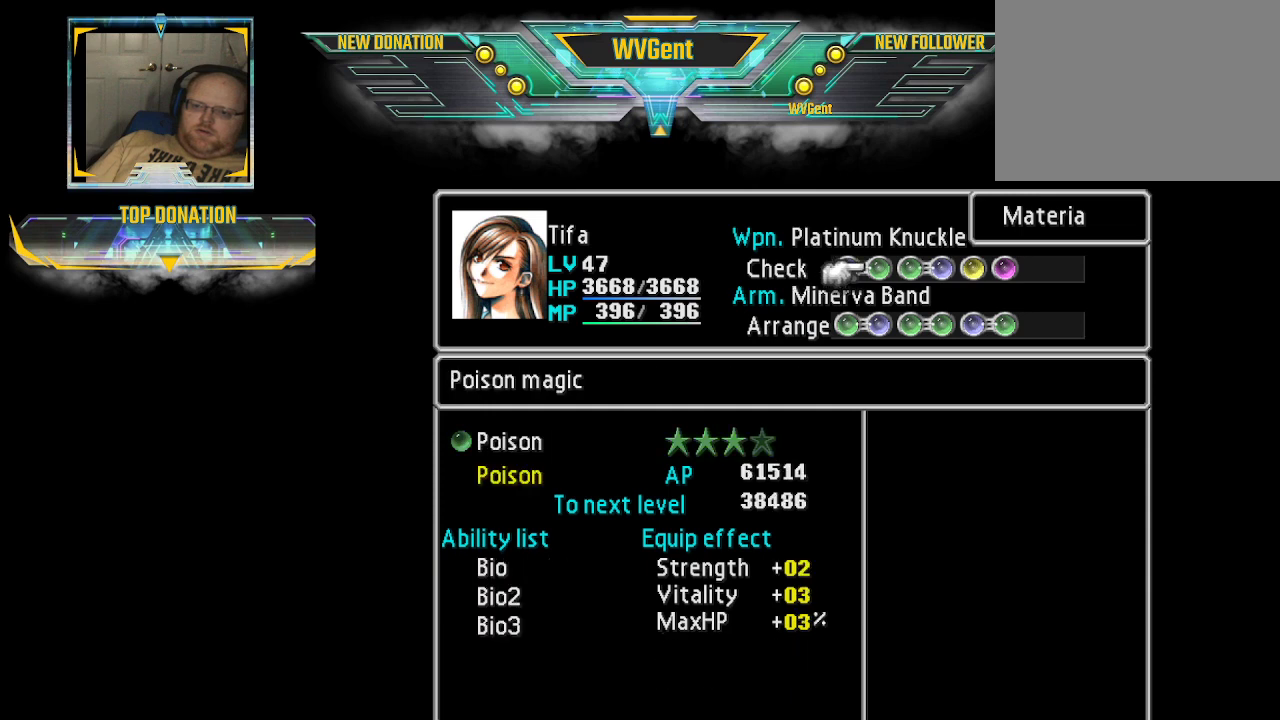
{"buttons": [], "left_stick": "center", "right_stick": "center", "events": [[33, "left_stick", "right"], [233, "left_stick", "center"]]}
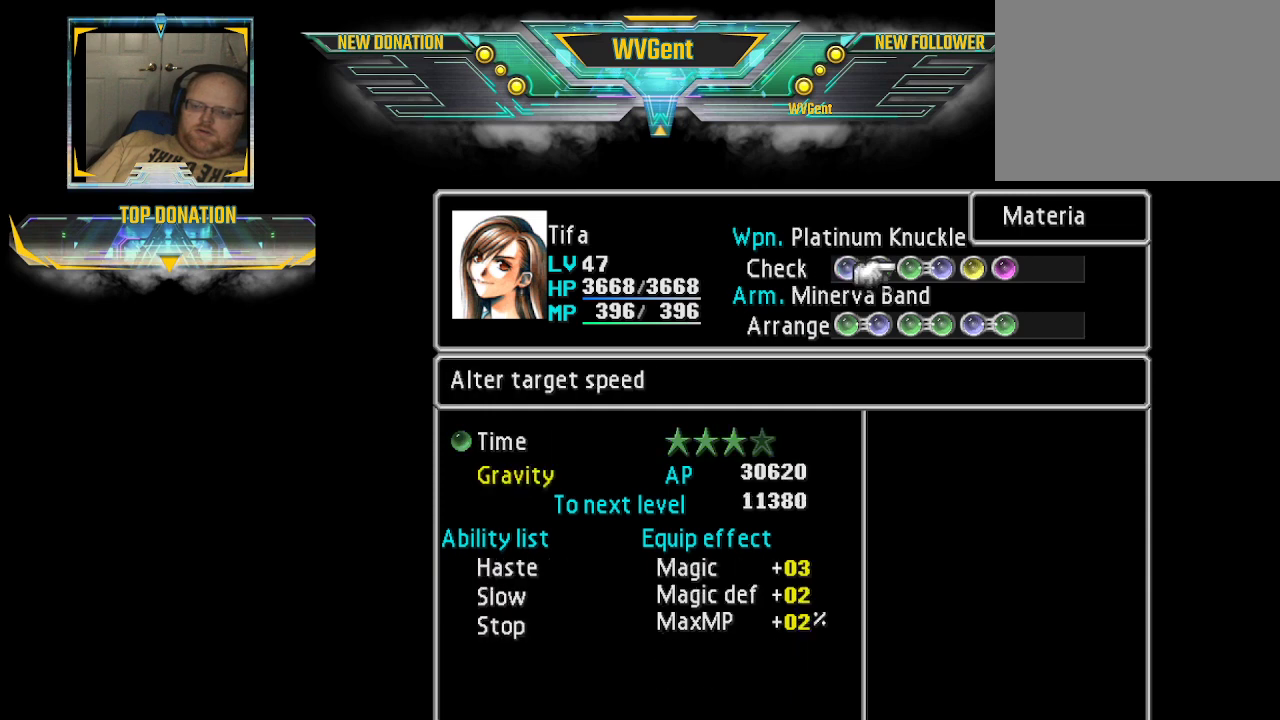
{"buttons": [], "left_stick": "right", "right_stick": "center", "events": [[500, "left_stick", "right"]]}